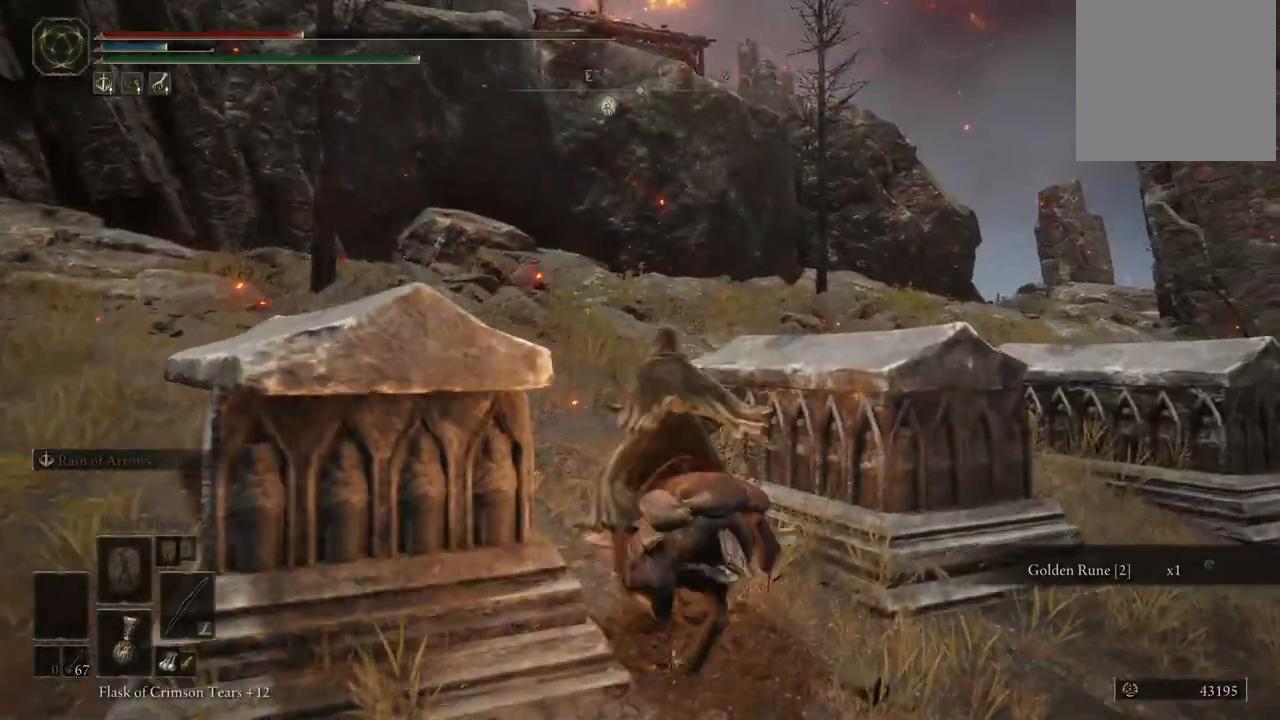
Gameplay with a controller (Xbox layout); each line is a JSON object with the inputs held at the frame after it (dt_ms = milliseconds from this image to that frame). "events" lists button and stick changes between this image and that frame as [ms after this image, input, new state], when the widget could be followed in between. Not read: L3 R3 Y.
{"dt_ms": 500, "buttons": [], "left_stick": "up", "right_stick": "center", "events": [[217, "left_stick", "up"]]}
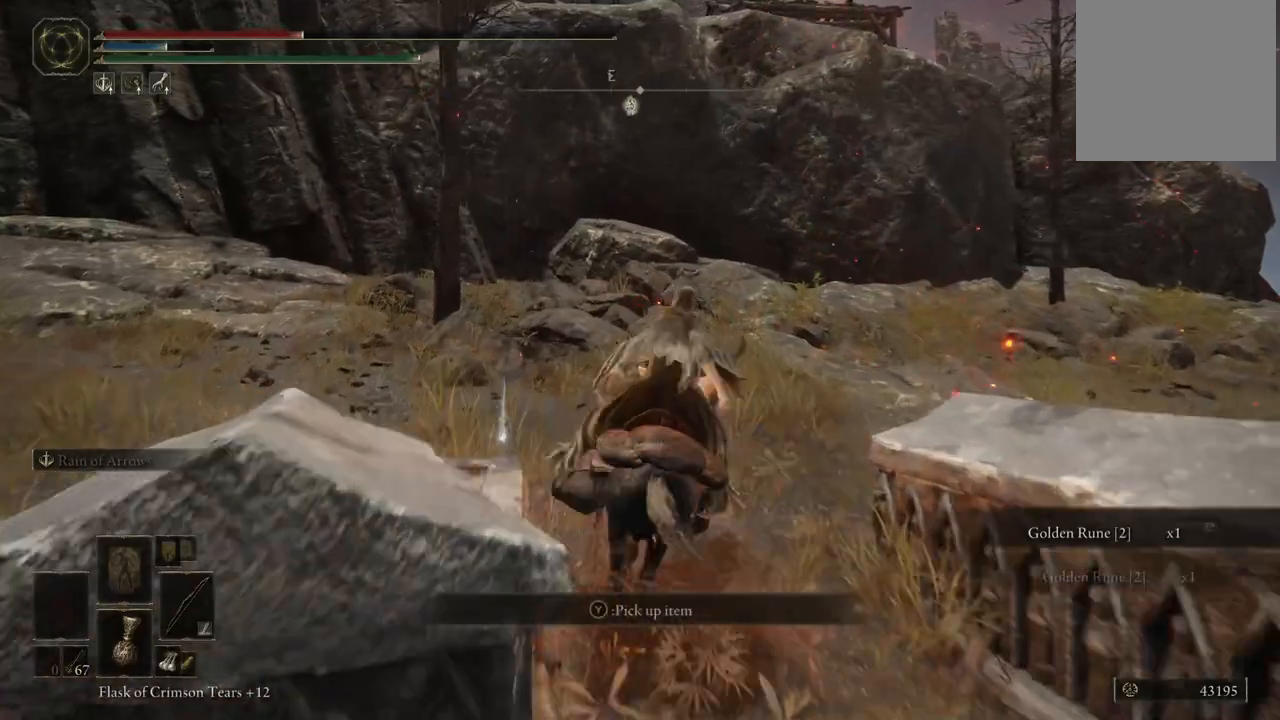
{"dt_ms": 500, "buttons": [], "left_stick": "up-right", "right_stick": "center", "events": [[33, "left_stick", "up-right"], [317, "B", "down"], [467, "B", "up"]]}
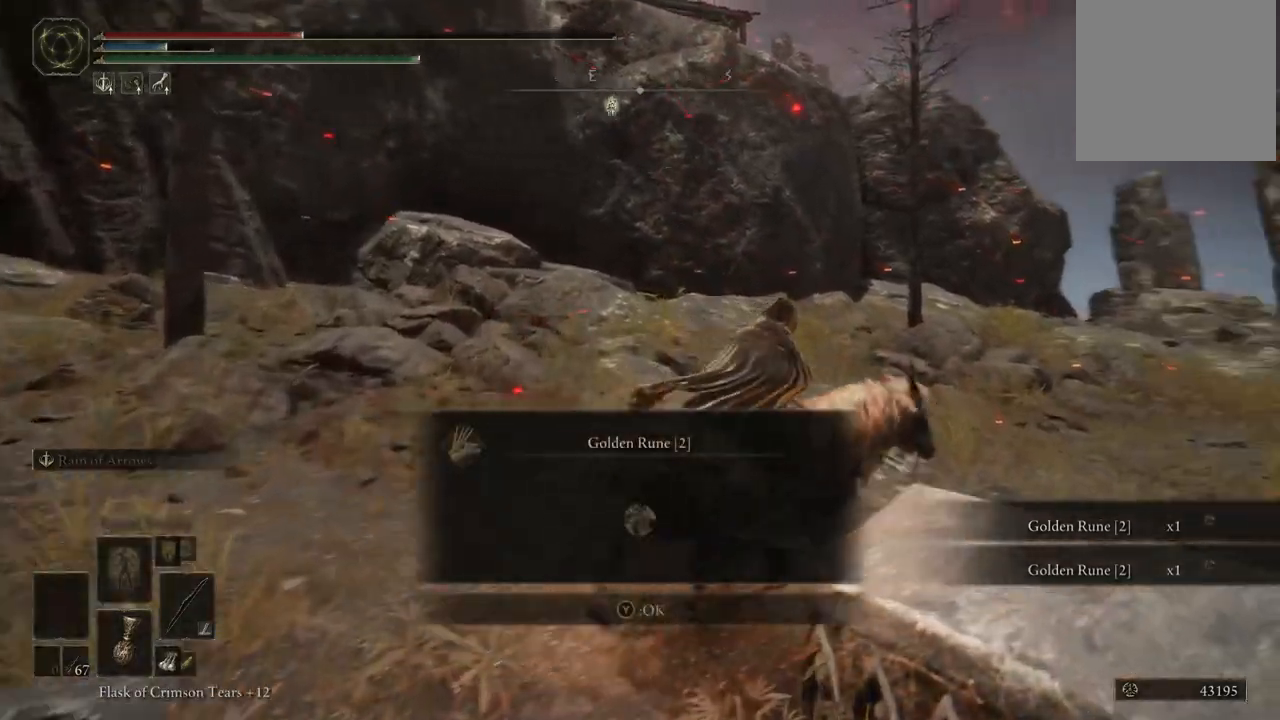
{"dt_ms": 500, "buttons": [], "left_stick": "up-right", "right_stick": "center", "events": [[233, "right_stick", "down-left"], [283, "right_stick", "down"], [433, "right_stick", "center"]]}
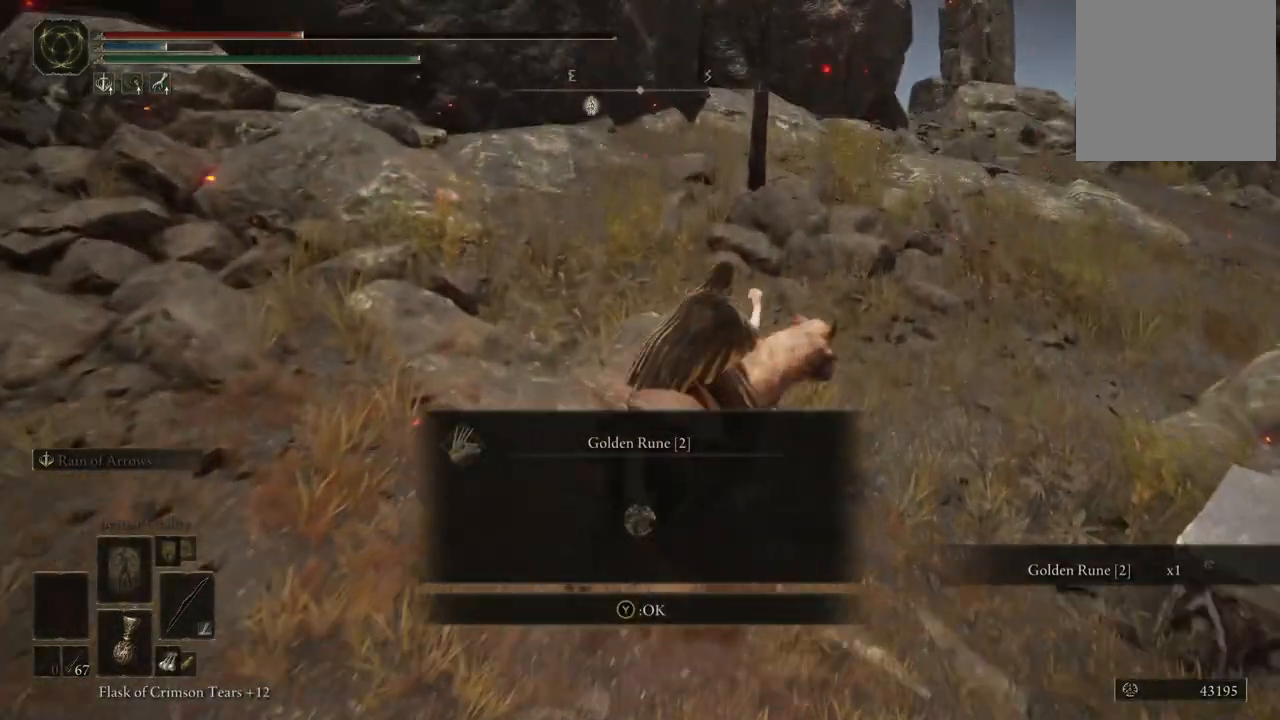
{"dt_ms": 500, "buttons": ["B"], "left_stick": "up", "right_stick": "center", "events": [[367, "B", "down"], [383, "left_stick", "up"]]}
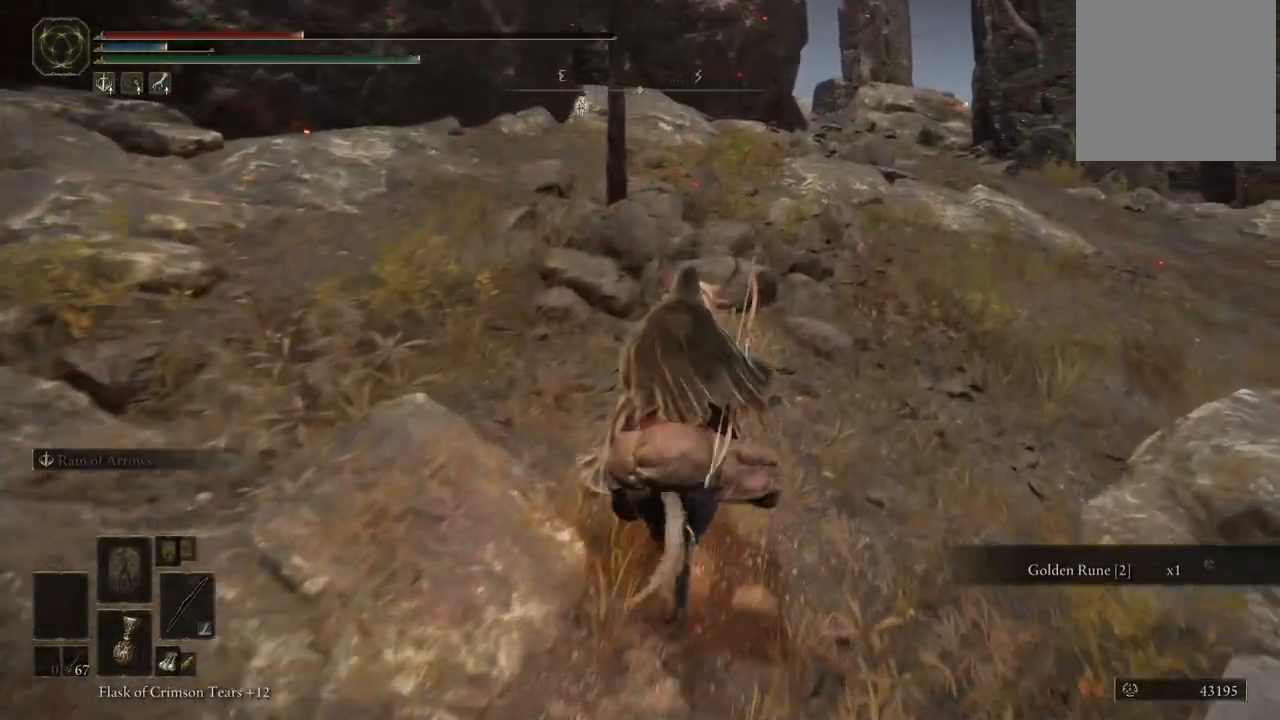
{"dt_ms": 500, "buttons": [], "left_stick": "up-right", "right_stick": "center", "events": [[17, "B", "up"], [150, "left_stick", "up-right"], [183, "right_stick", "down-right"], [450, "right_stick", "center"]]}
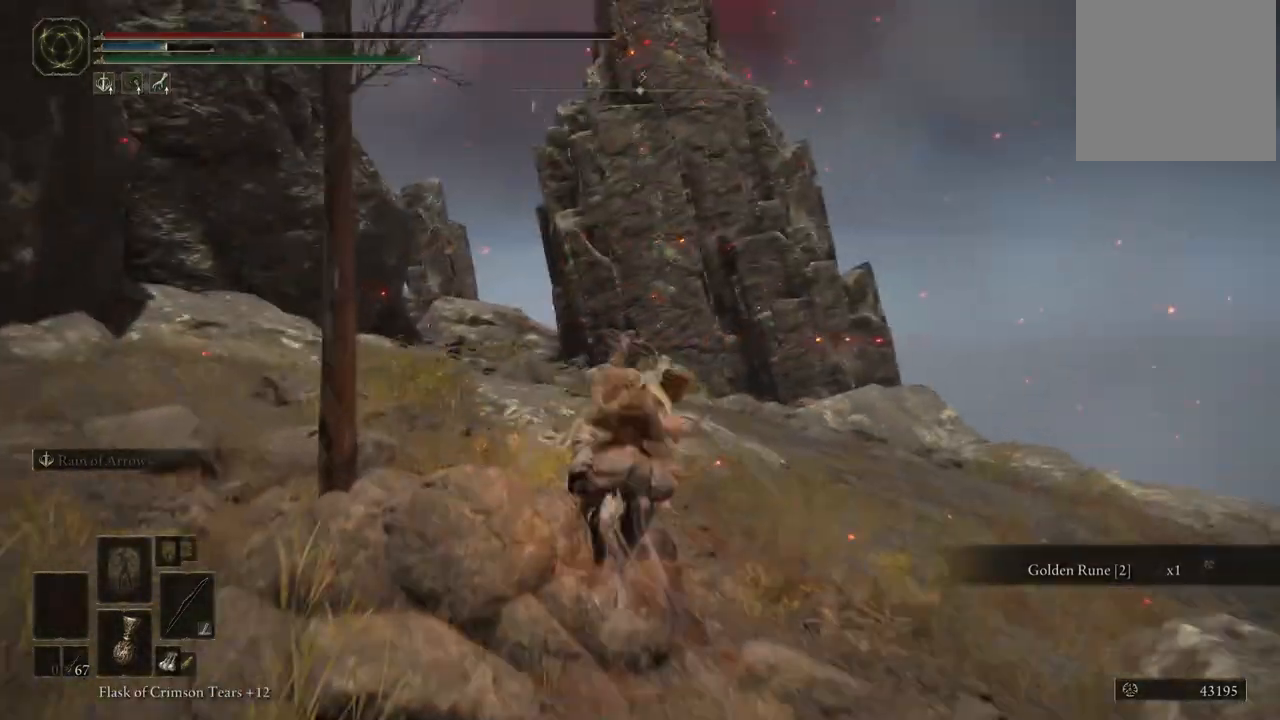
{"dt_ms": 500, "buttons": [], "left_stick": "center", "right_stick": "center", "events": [[33, "left_stick", "center"], [300, "SELECT", "down"], [433, "SELECT", "up"]]}
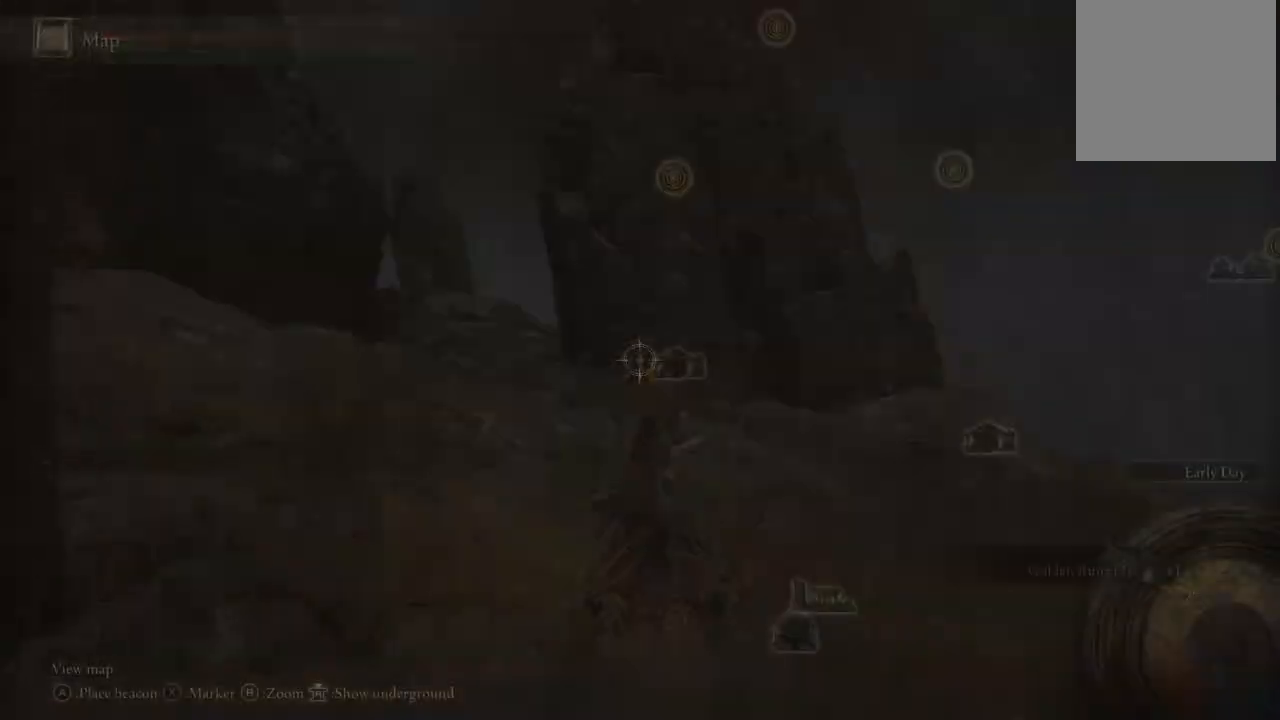
{"dt_ms": 500, "buttons": [], "left_stick": "center", "right_stick": "up", "events": [[417, "right_stick", "up"]]}
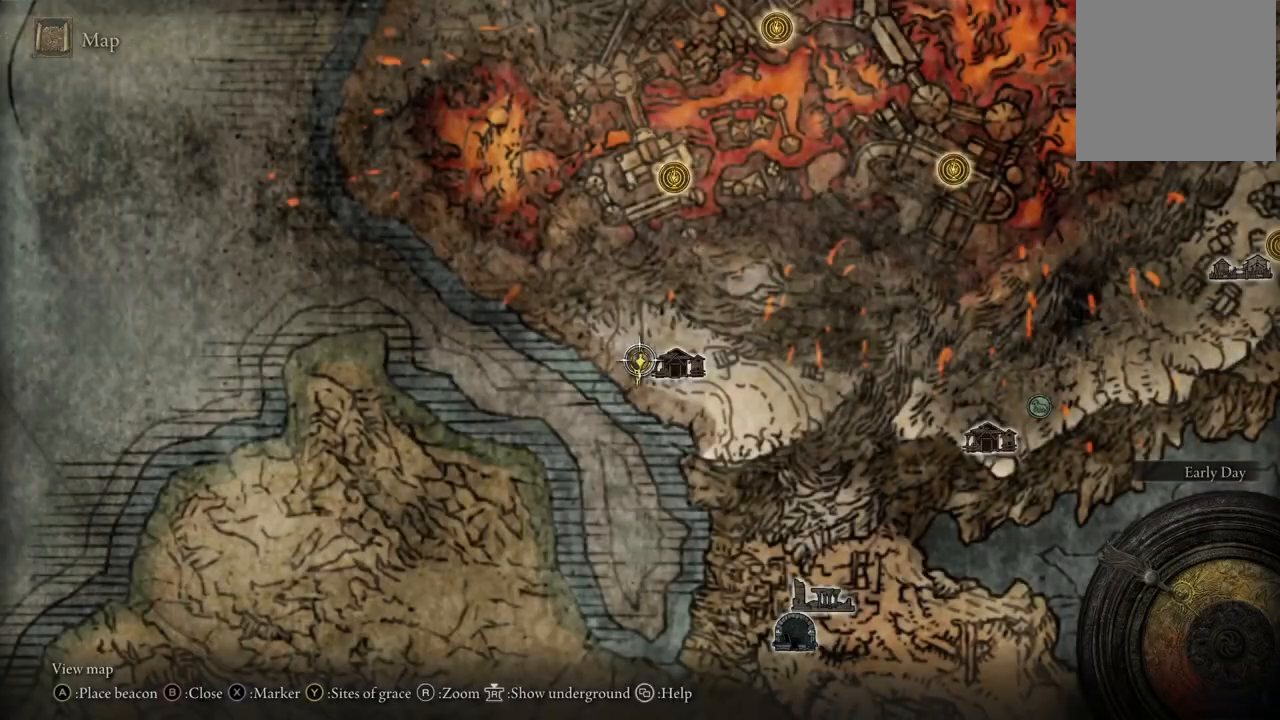
{"dt_ms": 500, "buttons": [], "left_stick": "right", "right_stick": "center", "events": [[117, "right_stick", "center"], [383, "left_stick", "right"]]}
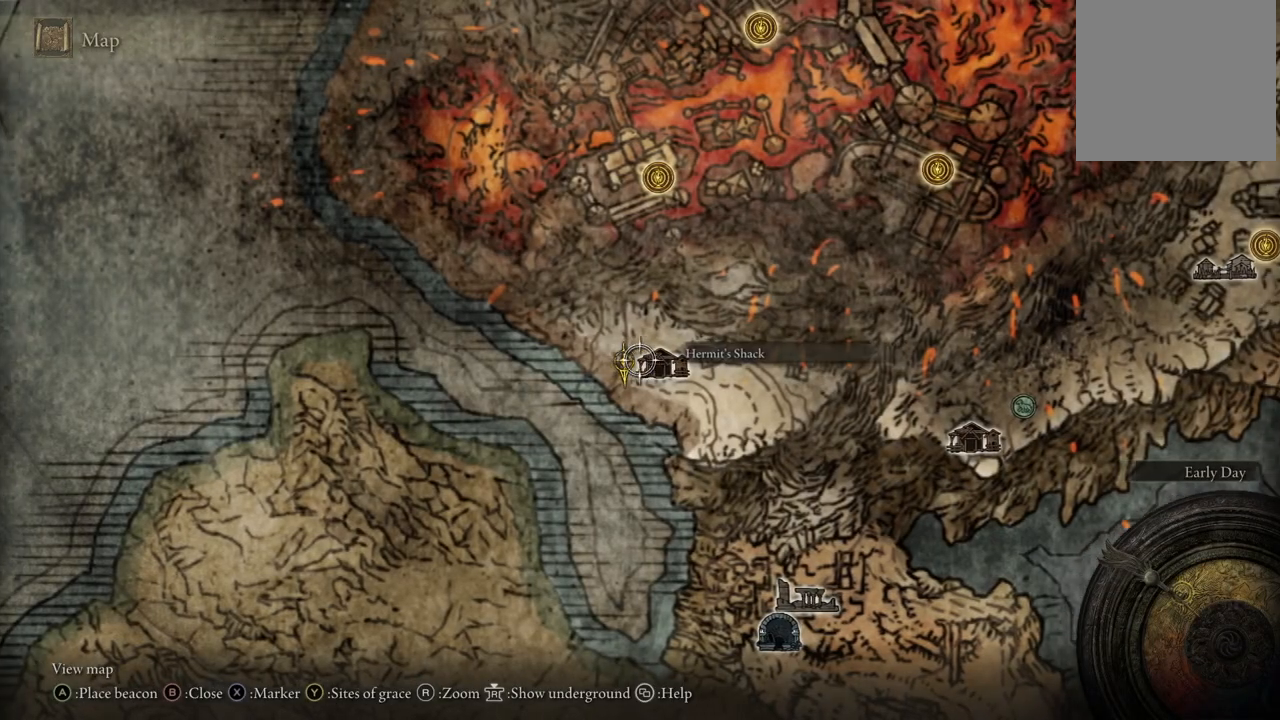
{"dt_ms": 500, "buttons": ["B"], "left_stick": "center", "right_stick": "center", "events": [[233, "left_stick", "up"], [400, "left_stick", "center"], [433, "B", "down"]]}
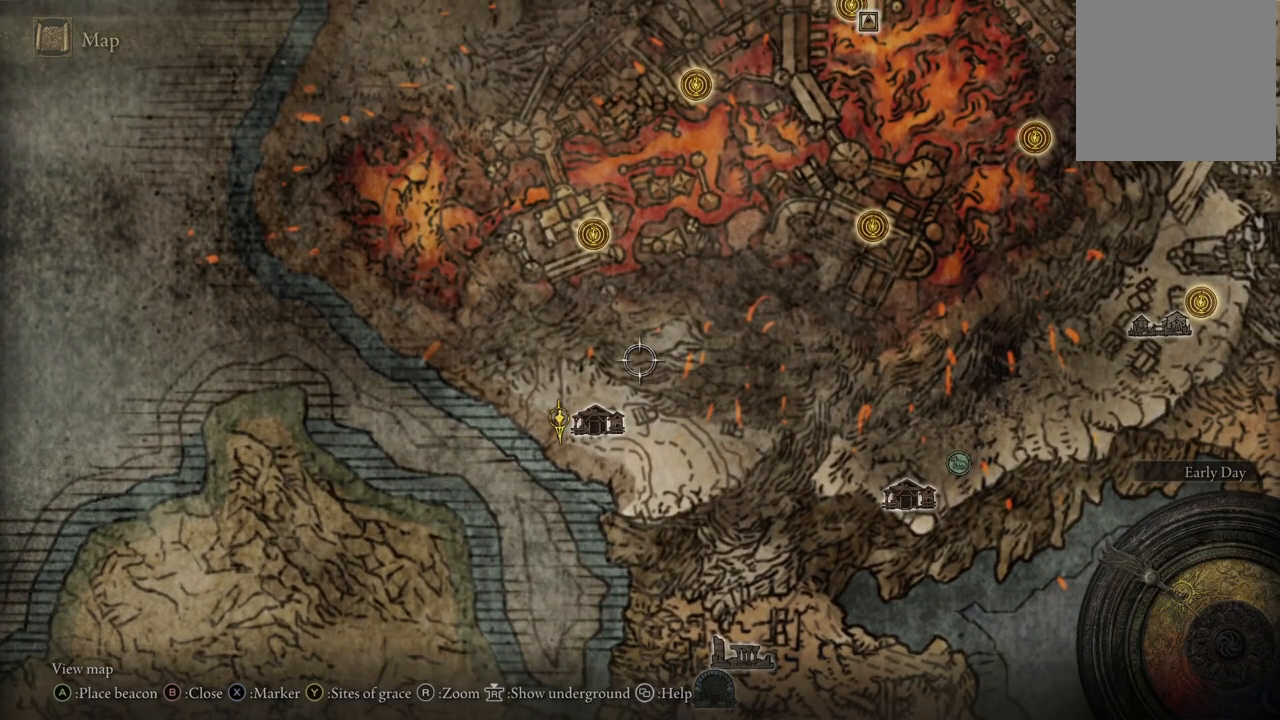
{"dt_ms": 500, "buttons": [], "left_stick": "up", "right_stick": "center", "events": [[17, "B", "up"], [267, "left_stick", "up"], [383, "B", "down"], [483, "B", "up"]]}
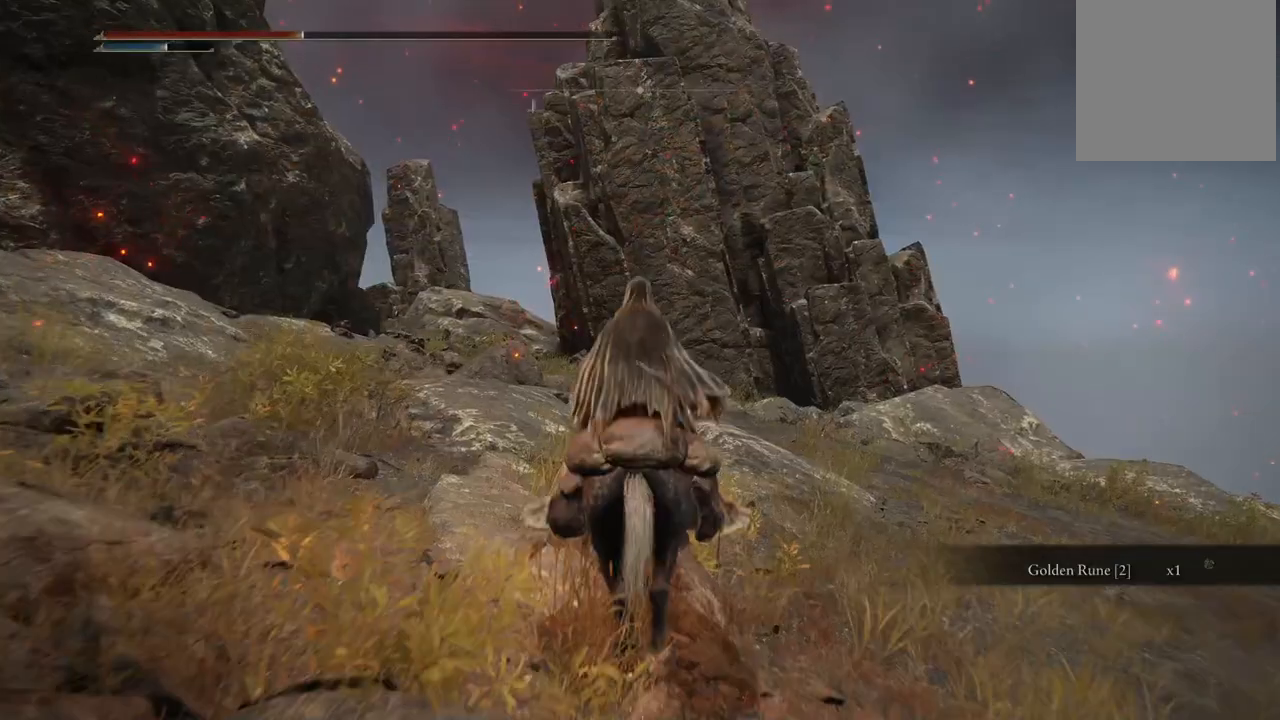
{"dt_ms": 500, "buttons": [], "left_stick": "up", "right_stick": "center", "events": [[200, "right_stick", "down-left"], [450, "right_stick", "center"]]}
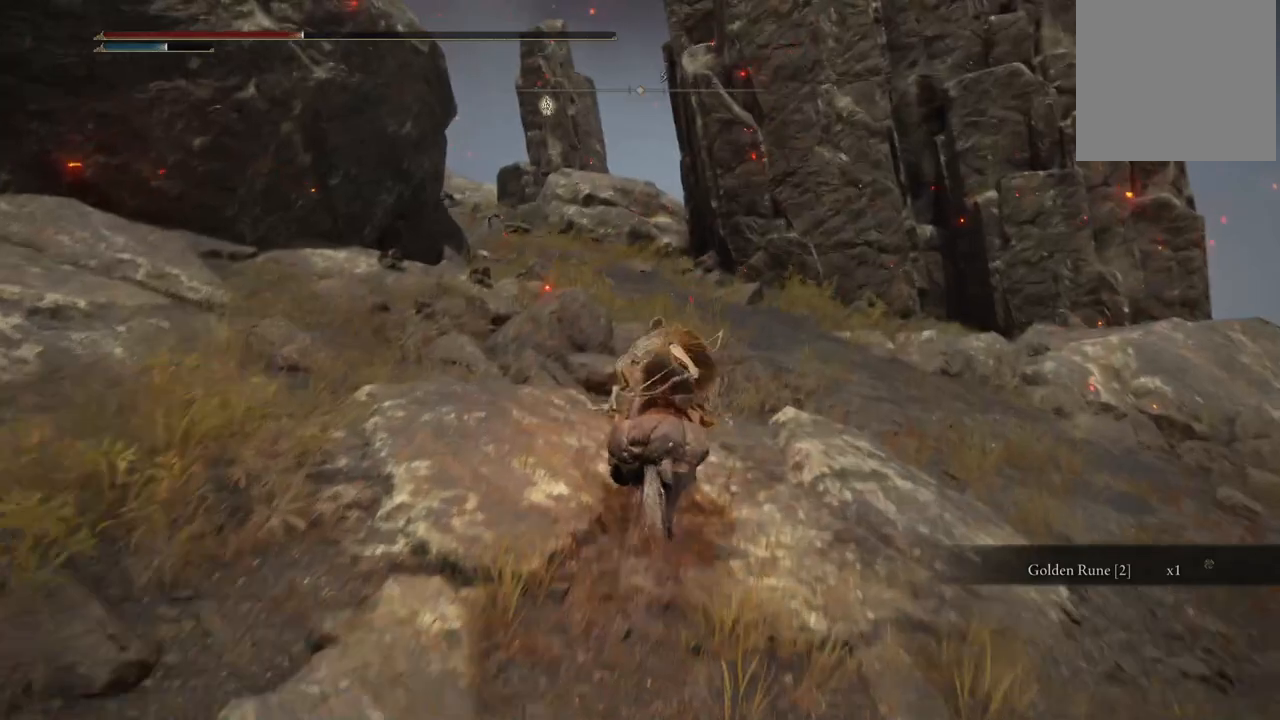
{"dt_ms": 500, "buttons": [], "left_stick": "up", "right_stick": "left", "events": [[83, "B", "down"], [167, "B", "up"], [400, "right_stick", "left"]]}
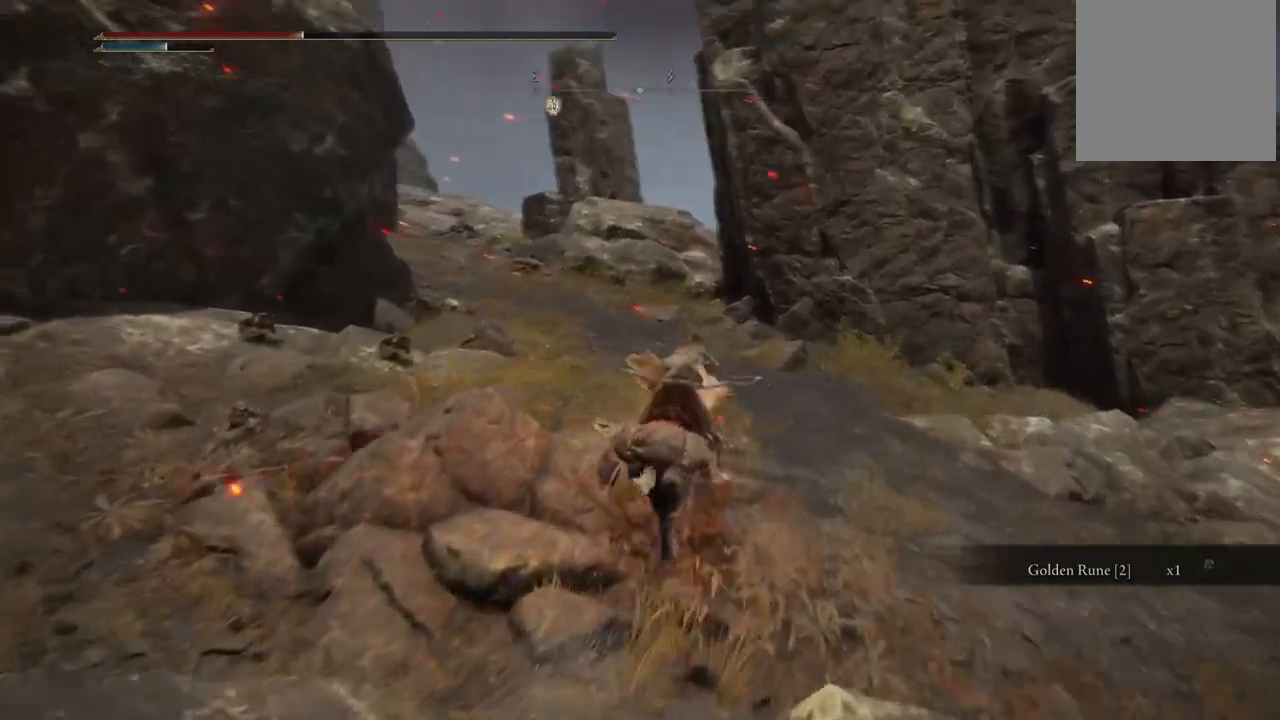
{"dt_ms": 500, "buttons": [], "left_stick": "up", "right_stick": "center", "events": [[267, "right_stick", "center"], [433, "B", "down"], [483, "B", "up"]]}
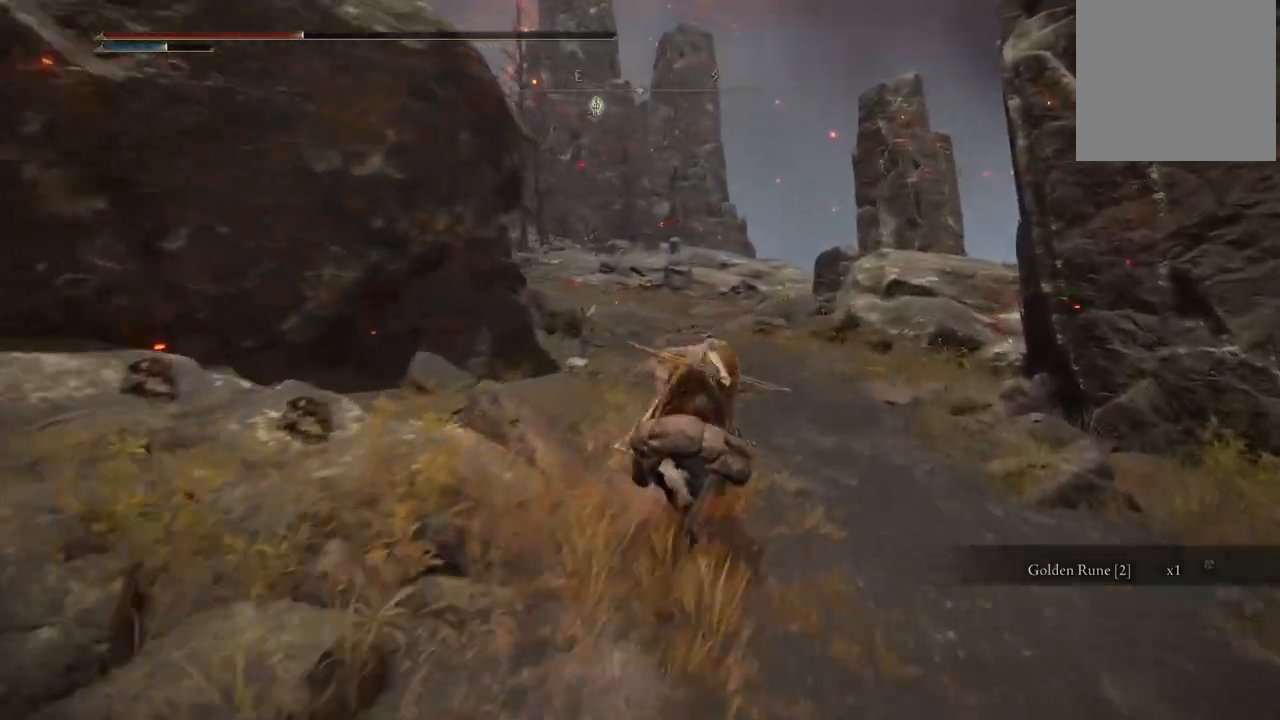
{"dt_ms": 500, "buttons": [], "left_stick": "up", "right_stick": "center", "events": [[167, "right_stick", "left"], [433, "right_stick", "center"]]}
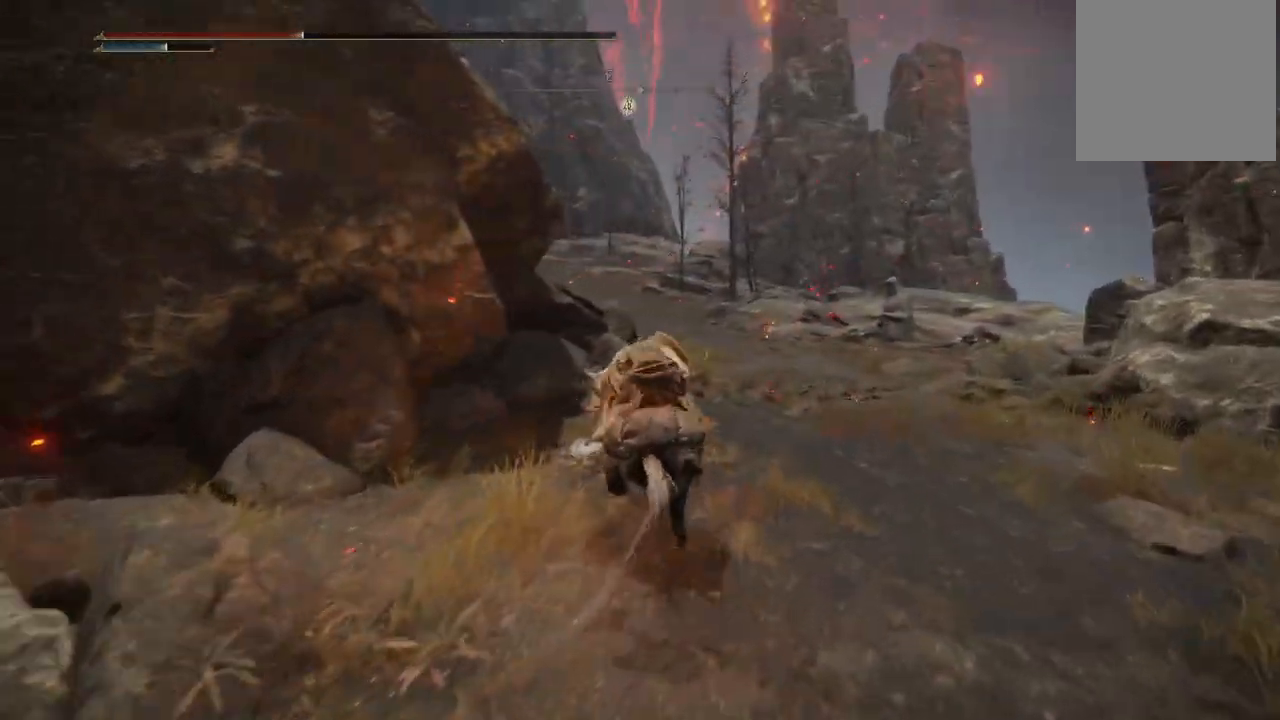
{"dt_ms": 500, "buttons": ["B"], "left_stick": "up", "right_stick": "center", "events": [[450, "B", "down"]]}
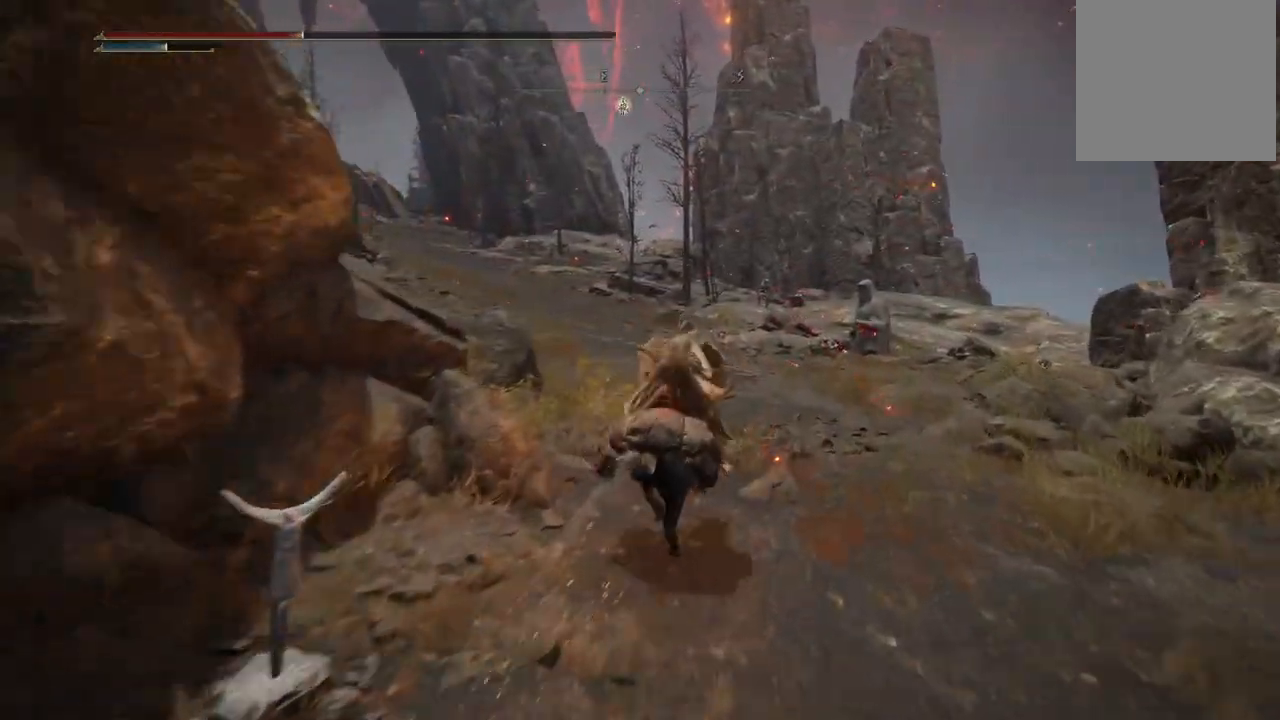
{"dt_ms": 500, "buttons": [], "left_stick": "up", "right_stick": "left", "events": [[50, "B", "up"], [350, "right_stick", "left"]]}
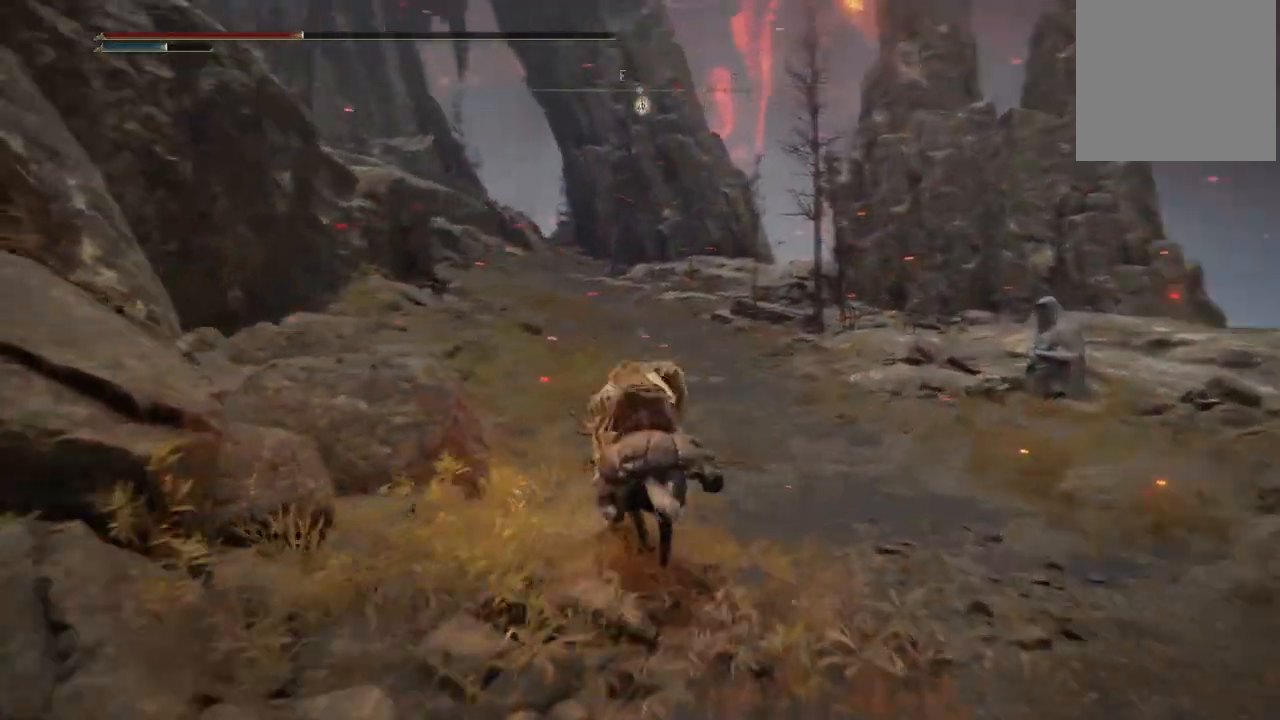
{"dt_ms": 500, "buttons": [], "left_stick": "up", "right_stick": "center", "events": [[183, "right_stick", "center"]]}
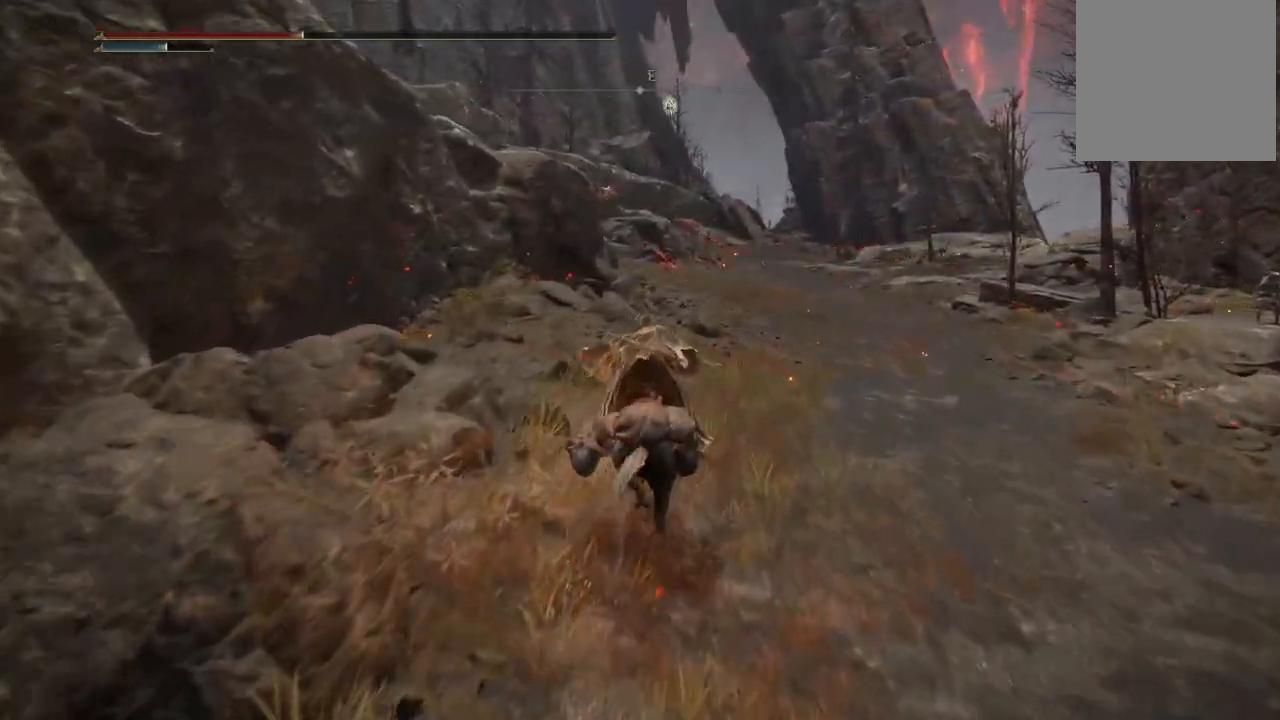
{"dt_ms": 500, "buttons": [], "left_stick": "up", "right_stick": "center", "events": [[100, "B", "down"], [200, "B", "up"]]}
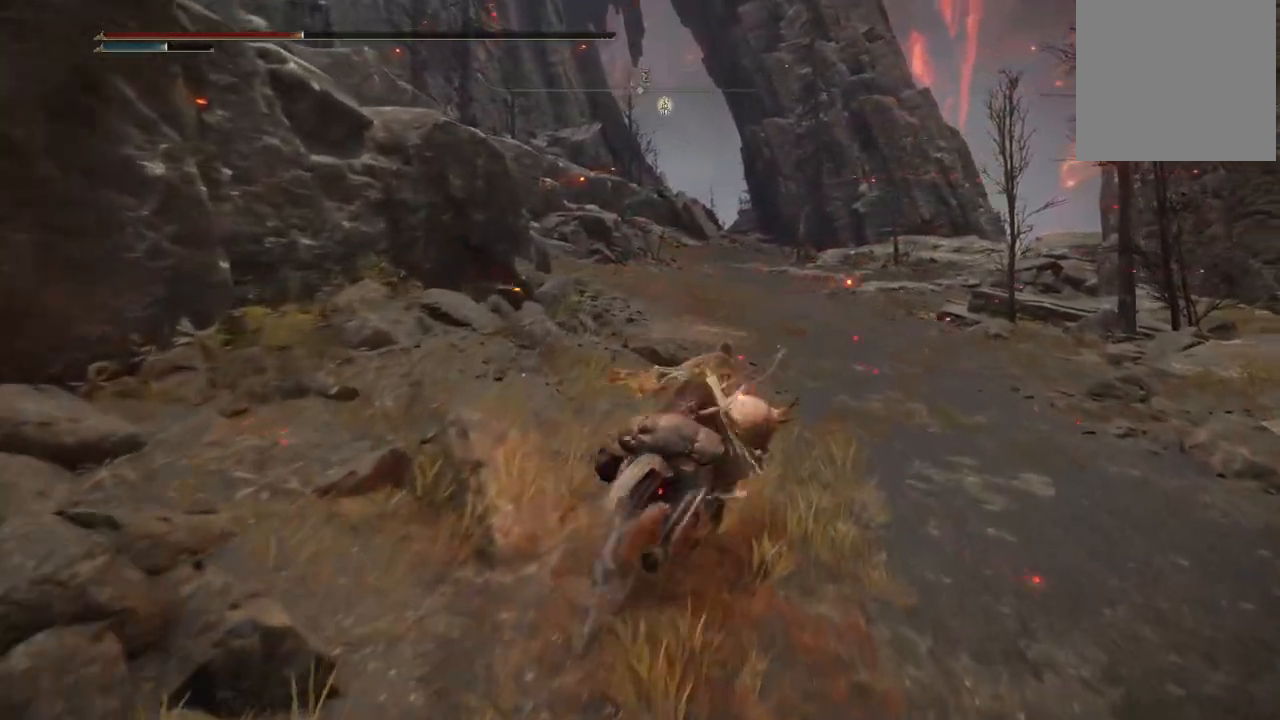
{"dt_ms": 500, "buttons": [], "left_stick": "up", "right_stick": "center", "events": []}
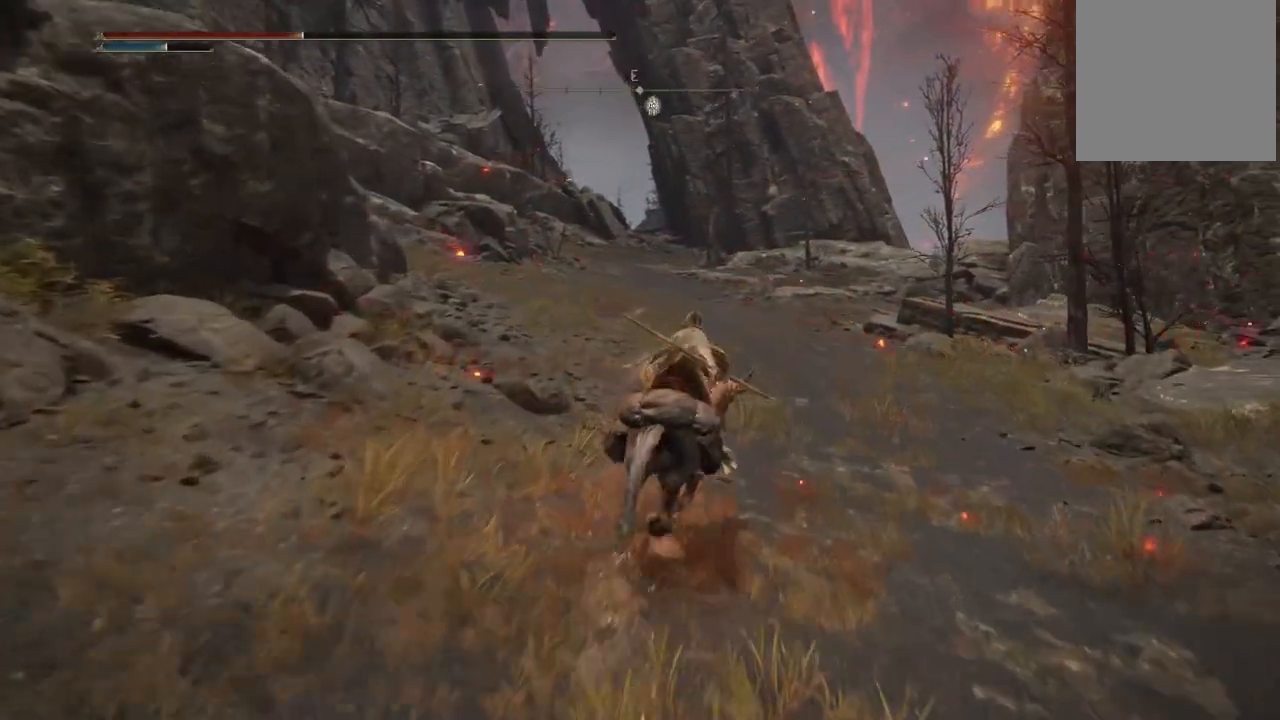
{"dt_ms": 500, "buttons": [], "left_stick": "up", "right_stick": "center", "events": []}
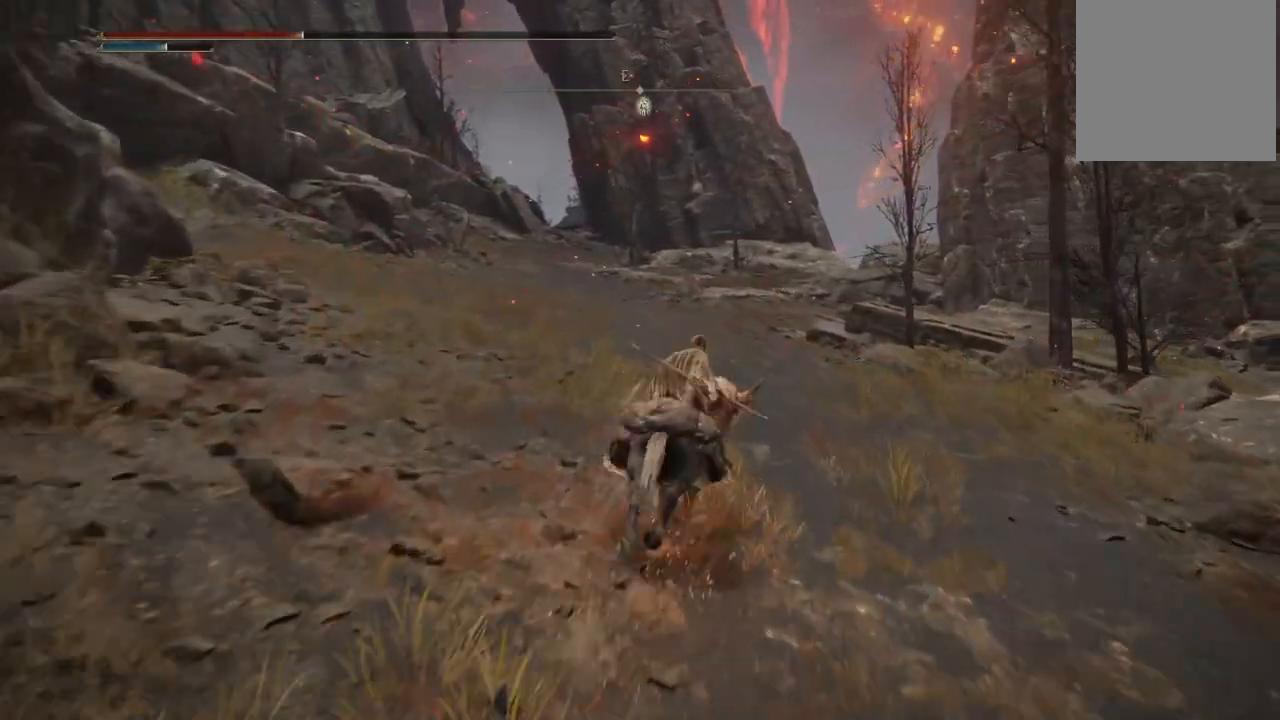
{"dt_ms": 500, "buttons": [], "left_stick": "up", "right_stick": "center", "events": []}
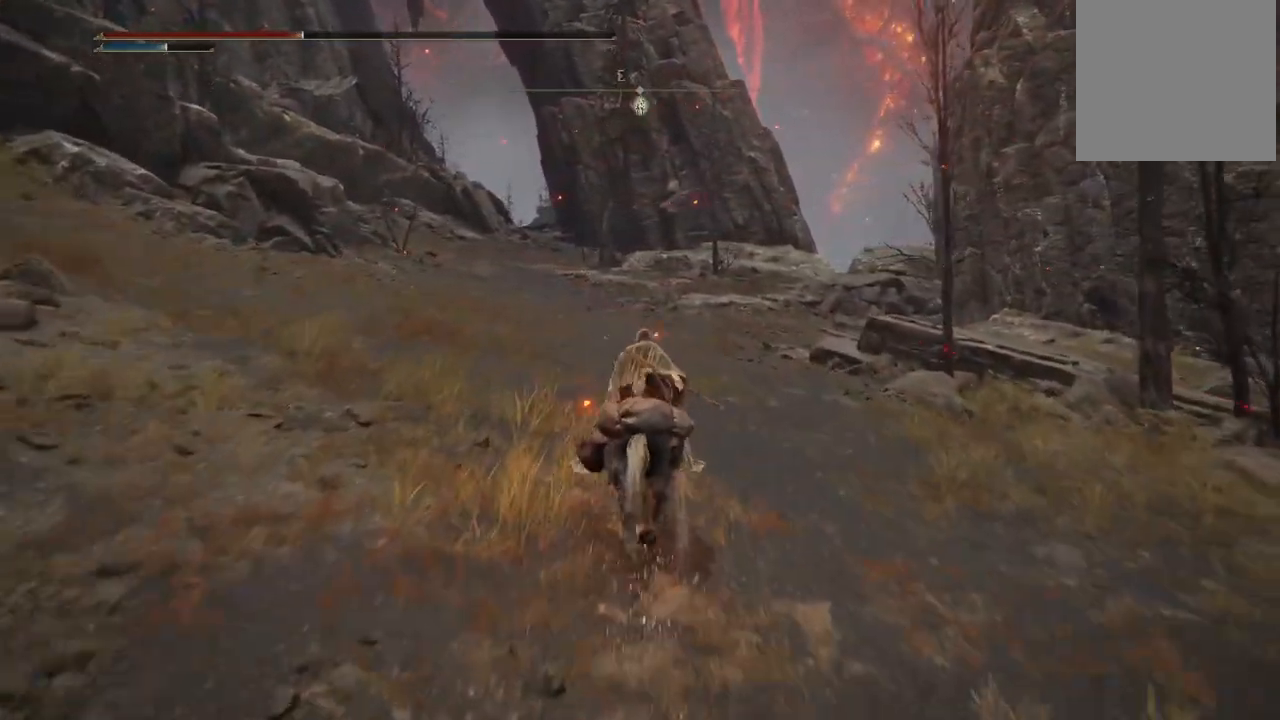
{"dt_ms": 500, "buttons": [], "left_stick": "up", "right_stick": "center", "events": []}
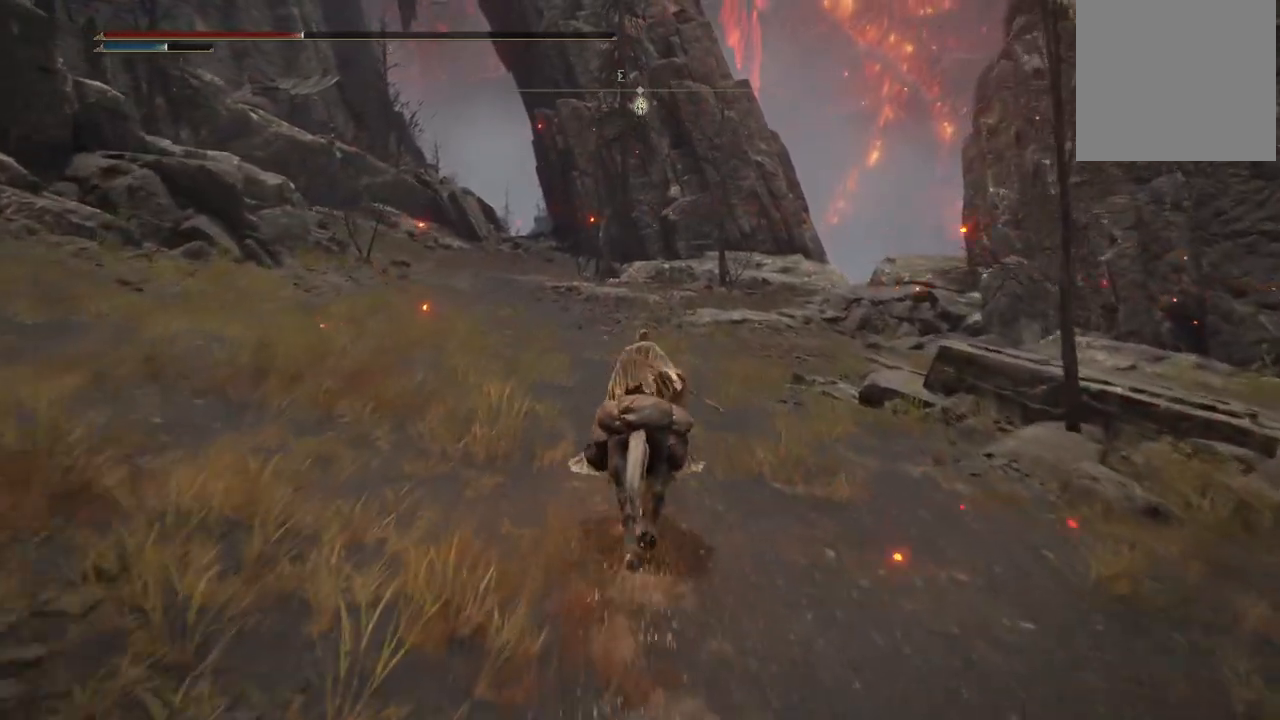
{"dt_ms": 500, "buttons": [], "left_stick": "up", "right_stick": "center", "events": []}
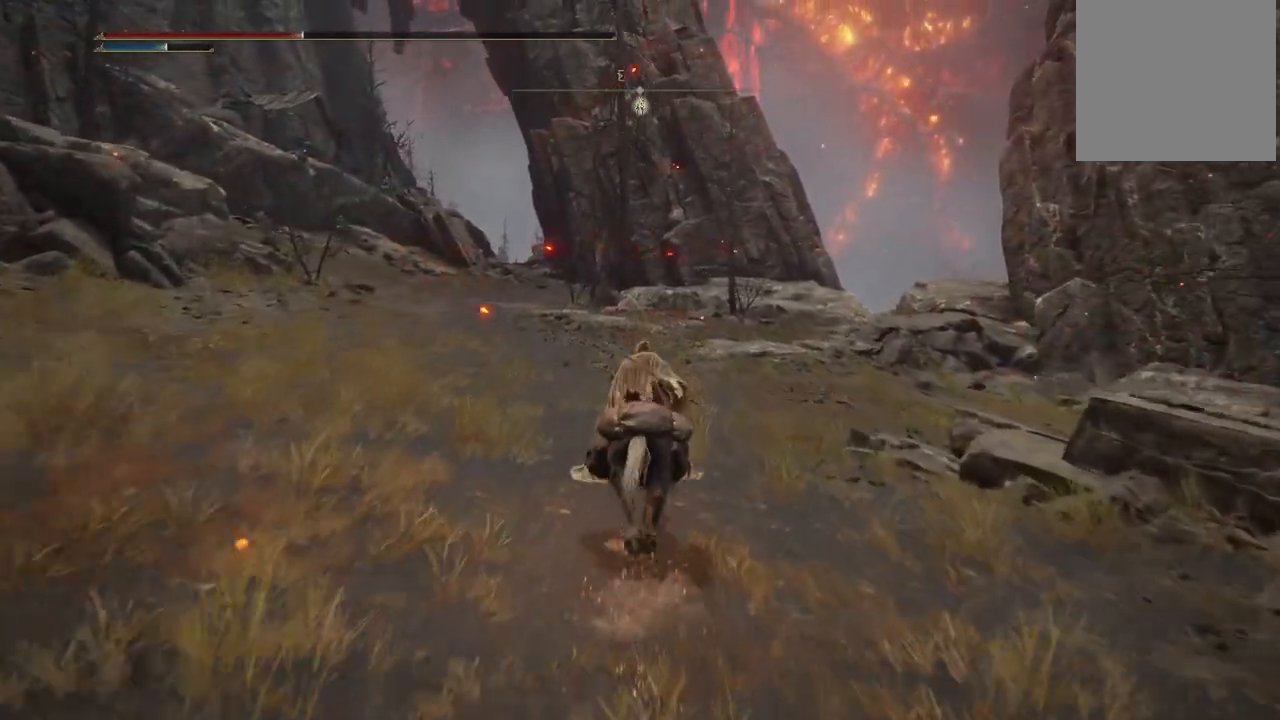
{"dt_ms": 1000, "buttons": [], "left_stick": "up", "right_stick": "up-left", "events": [[50, "B", "down"], [117, "B", "up"], [450, "right_stick", "left"], [683, "right_stick", "center"], [933, "right_stick", "up-left"]]}
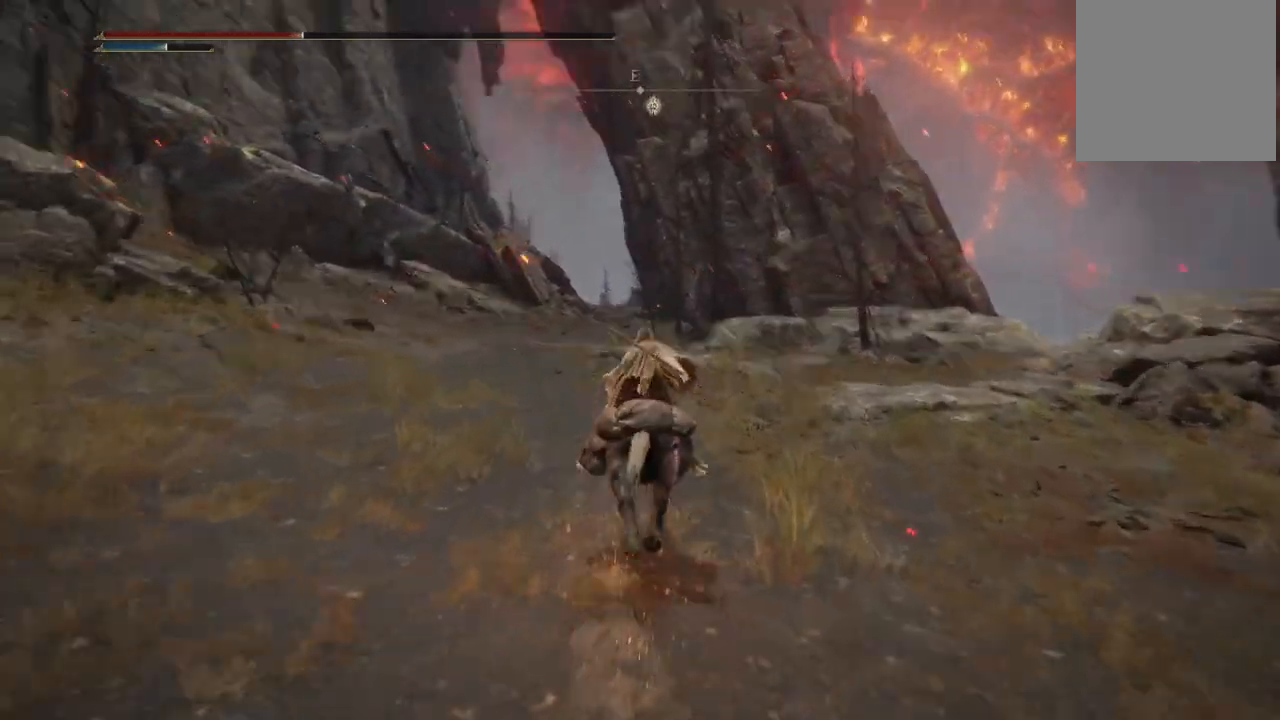
{"dt_ms": 500, "buttons": [], "left_stick": "up", "right_stick": "center", "events": [[117, "right_stick", "center"]]}
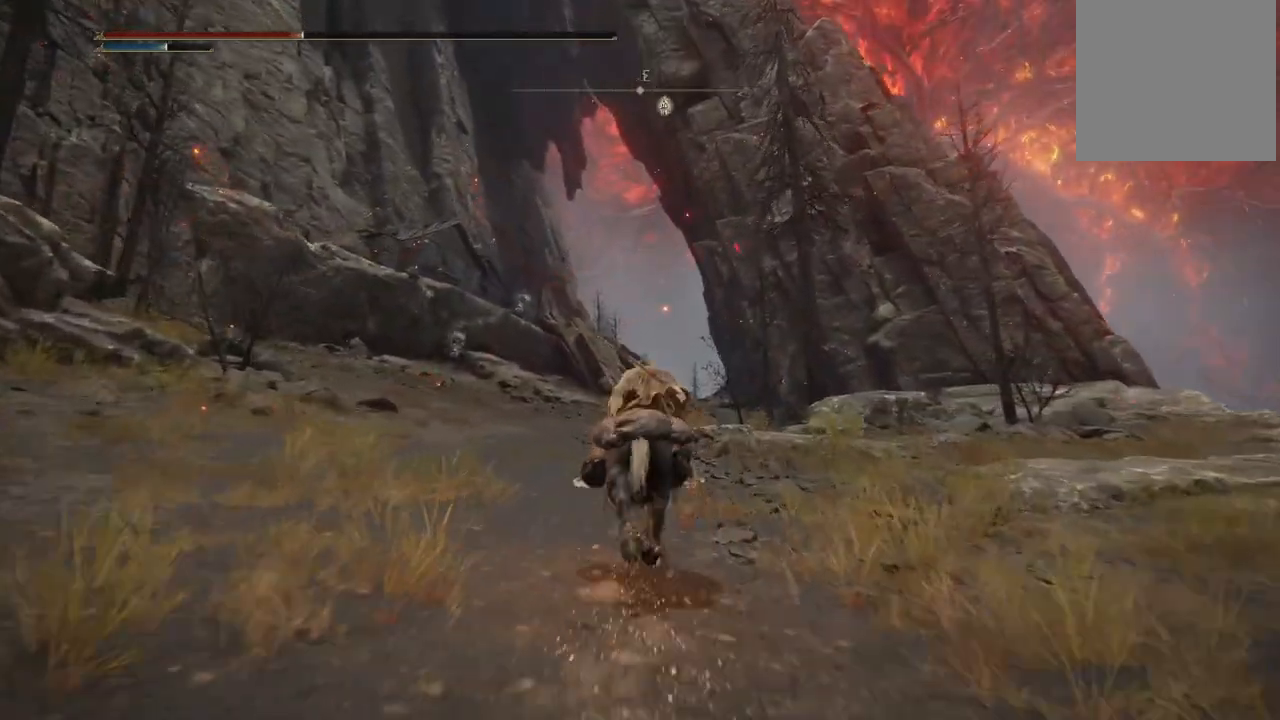
{"dt_ms": 500, "buttons": ["B"], "left_stick": "up", "right_stick": "center", "events": [[483, "B", "down"]]}
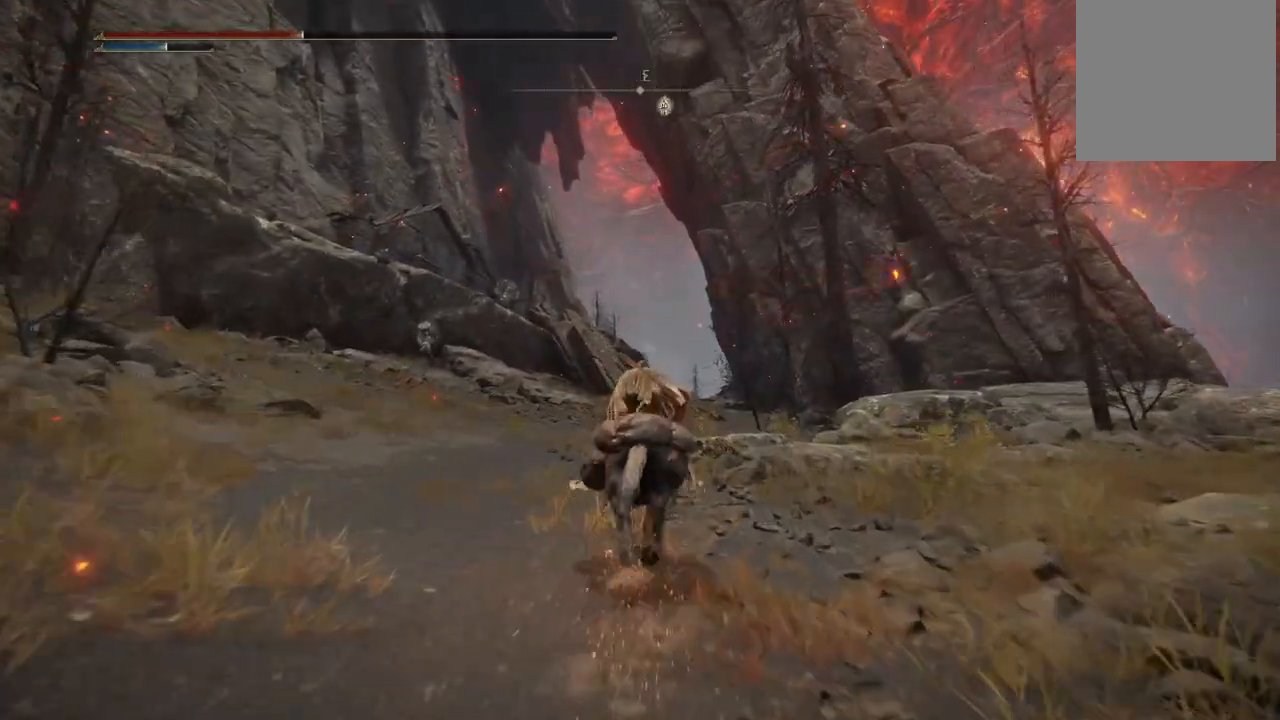
{"dt_ms": 500, "buttons": [], "left_stick": "up", "right_stick": "center", "events": [[83, "B", "up"]]}
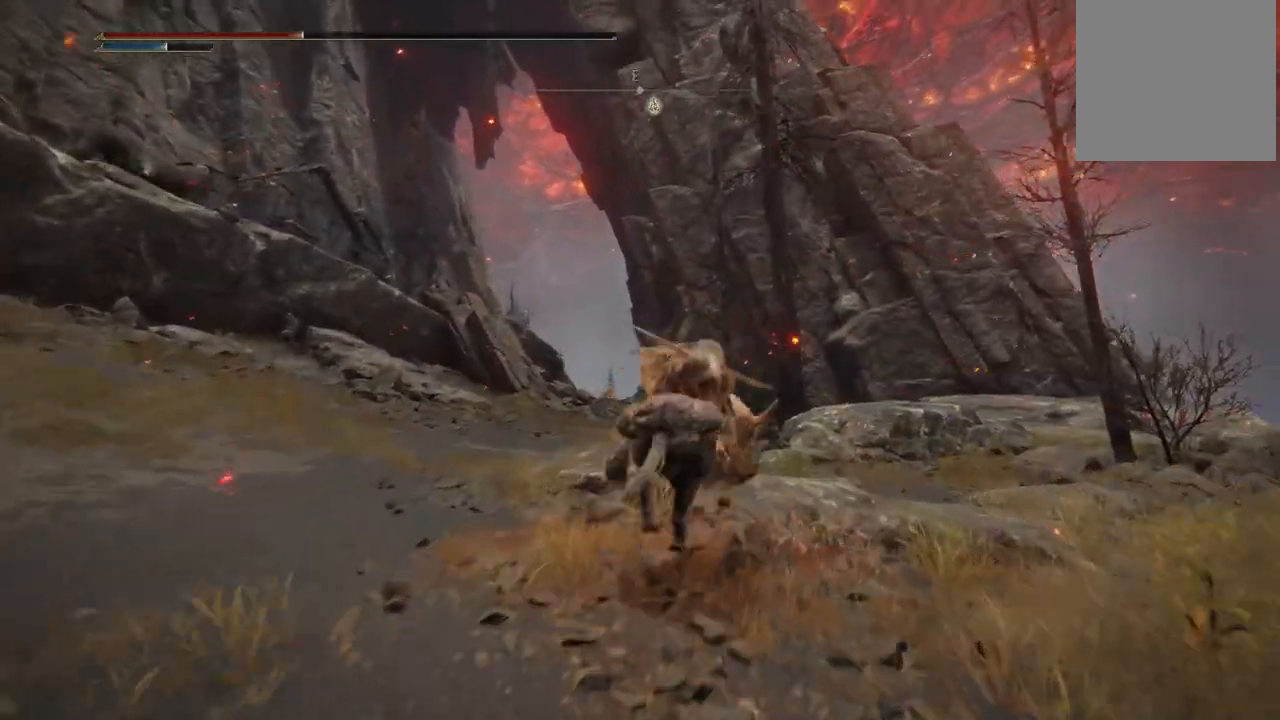
{"dt_ms": 1000, "buttons": [], "left_stick": "up", "right_stick": "up-left", "events": [[50, "right_stick", "up-left"], [267, "right_stick", "left"], [533, "right_stick", "up-left"]]}
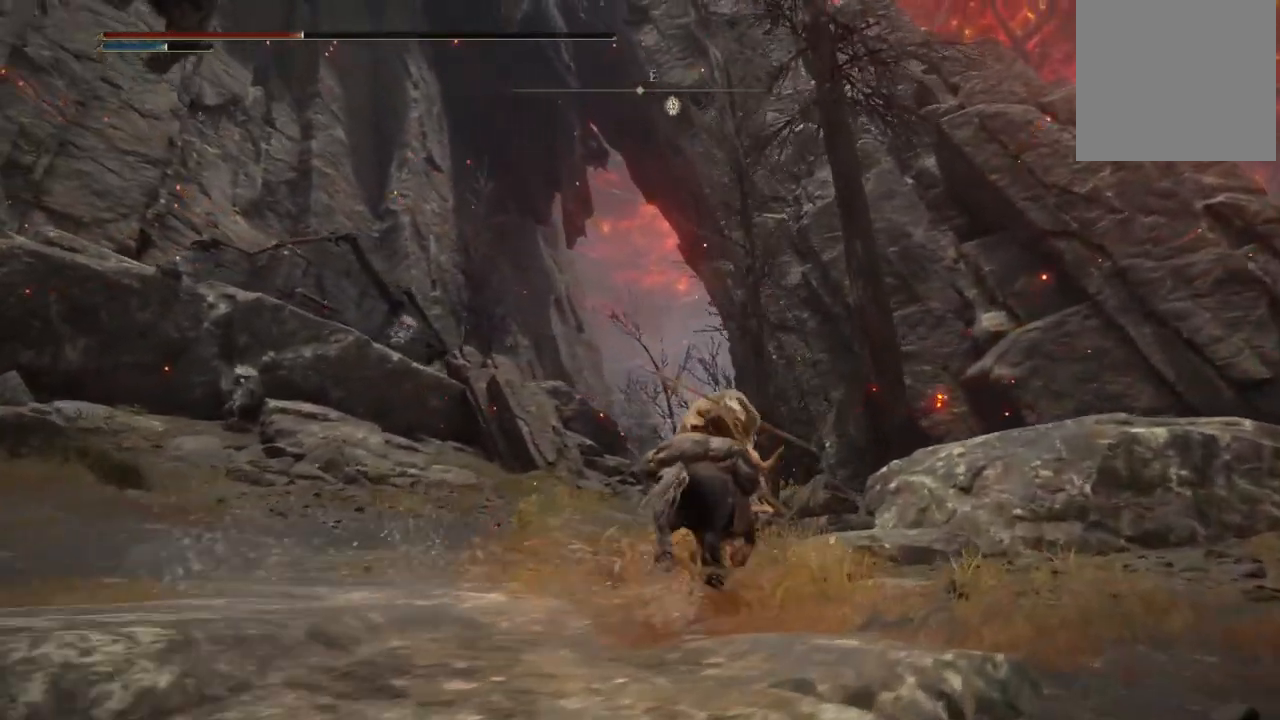
{"dt_ms": 500, "buttons": [], "left_stick": "up", "right_stick": "up-left", "events": []}
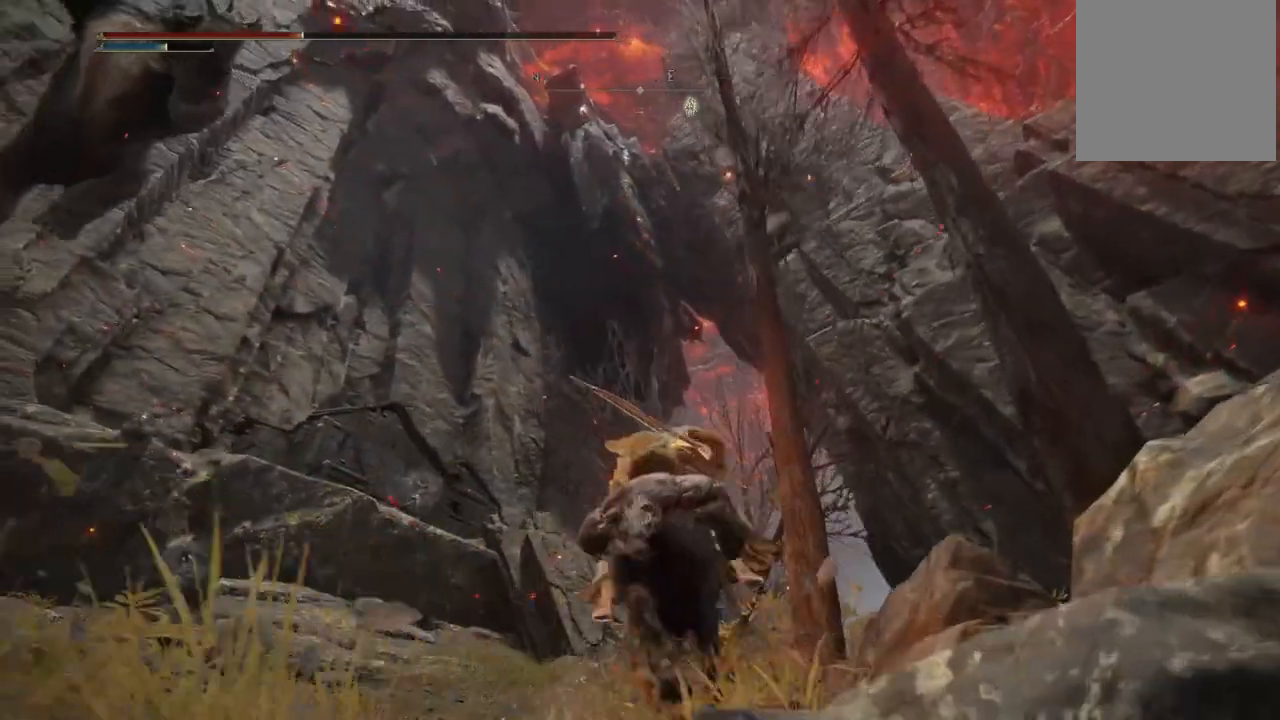
{"dt_ms": 500, "buttons": [], "left_stick": "up", "right_stick": "down", "events": [[67, "right_stick", "center"], [183, "B", "down"], [250, "B", "up"], [500, "right_stick", "down"]]}
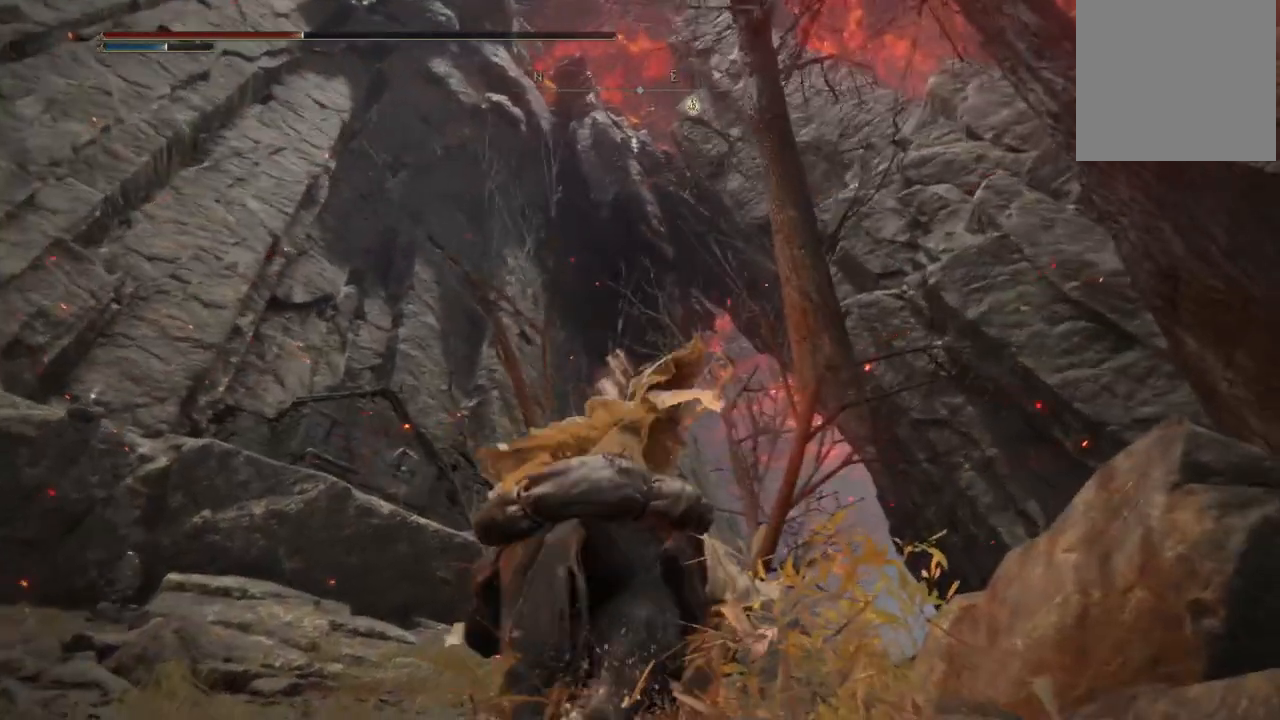
{"dt_ms": 500, "buttons": [], "left_stick": "up-left", "right_stick": "center", "events": [[250, "left_stick", "up-left"], [250, "right_stick", "center"]]}